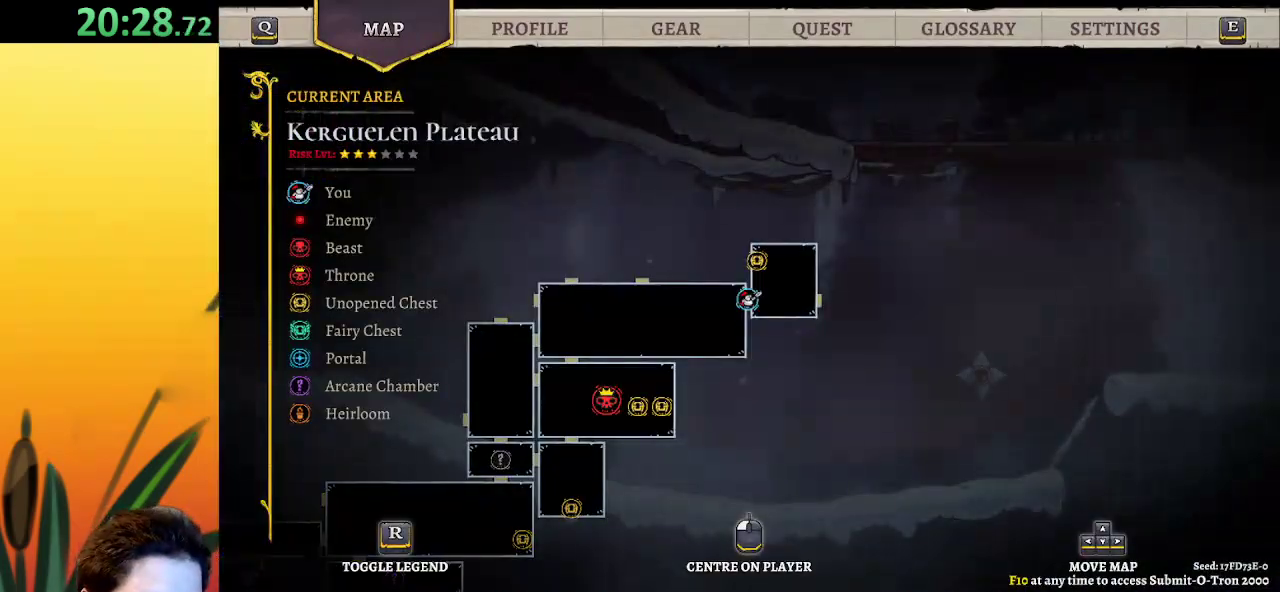
Gameplay with keyboard; each line is a JSON object with the keys held at the frame after it. "events" lists presses ("down") and releases ("up") of "a", "c", "d", "down", "left", "right", "s", "up", "x" and "z" between this image and that frame as [ms after this image, input, new state], when the widget could be followed in between. No other keys are recorded. Mouse input is not recorded.
{"keys": ["d", "right"], "events": [[283, "right", "down"], [433, "d", "down"]]}
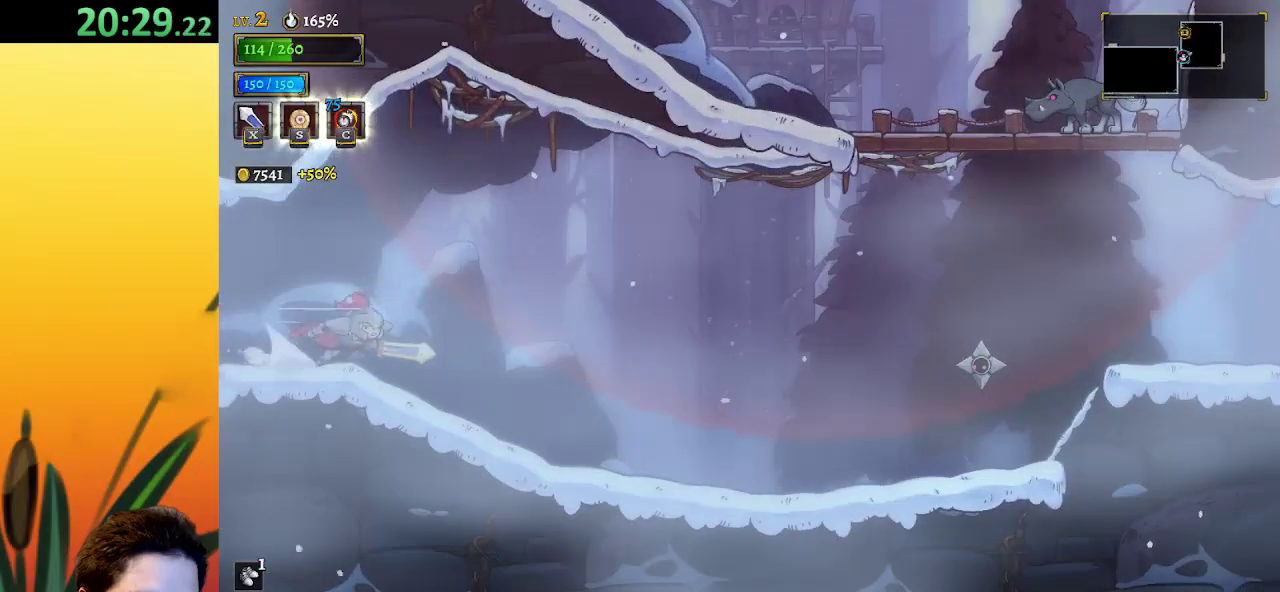
{"keys": ["right"], "events": [[117, "d", "up"]]}
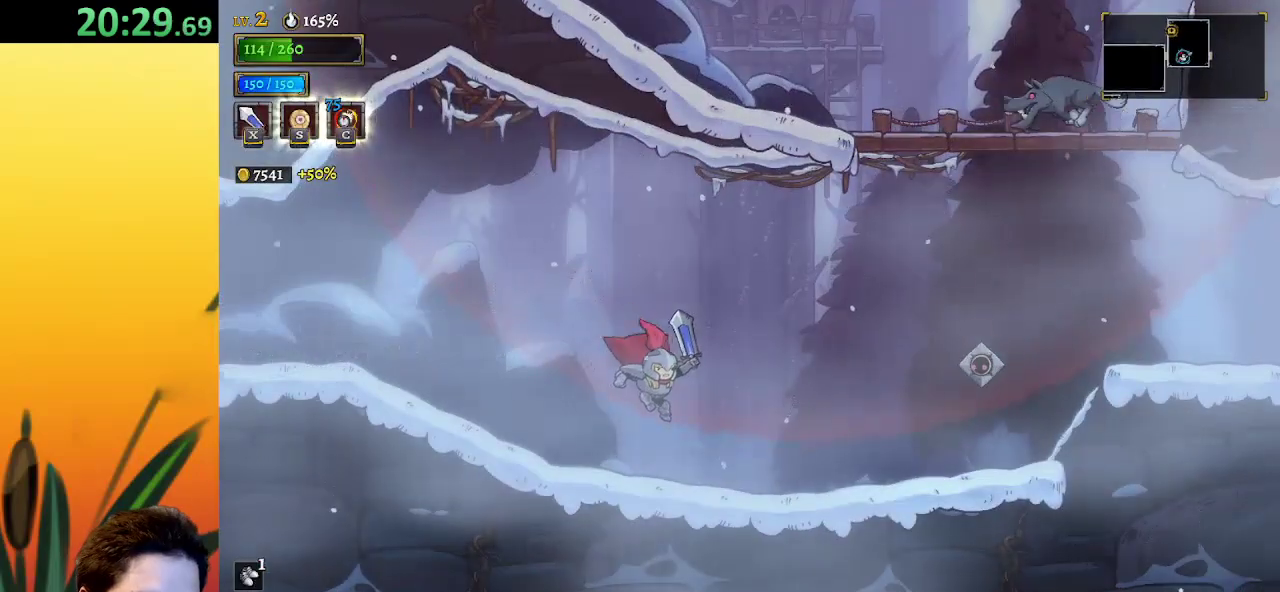
{"keys": ["right", "z"], "events": [[83, "right", "up"], [317, "z", "down"], [367, "right", "down"]]}
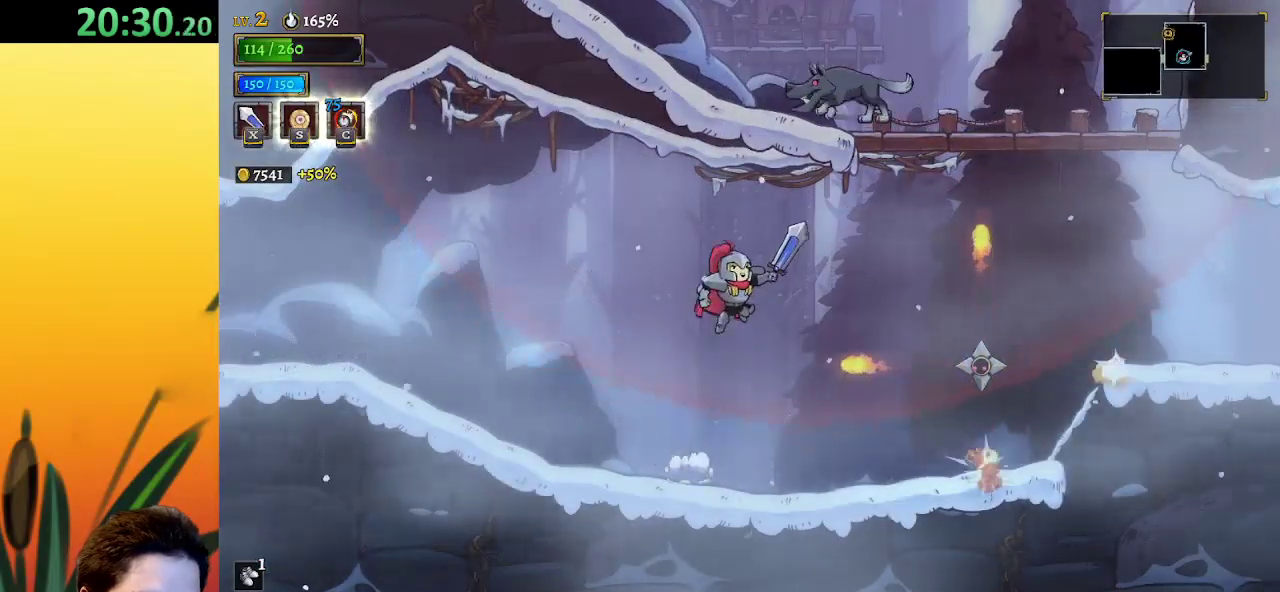
{"keys": ["right"], "events": [[100, "z", "up"], [300, "d", "down"], [483, "d", "up"]]}
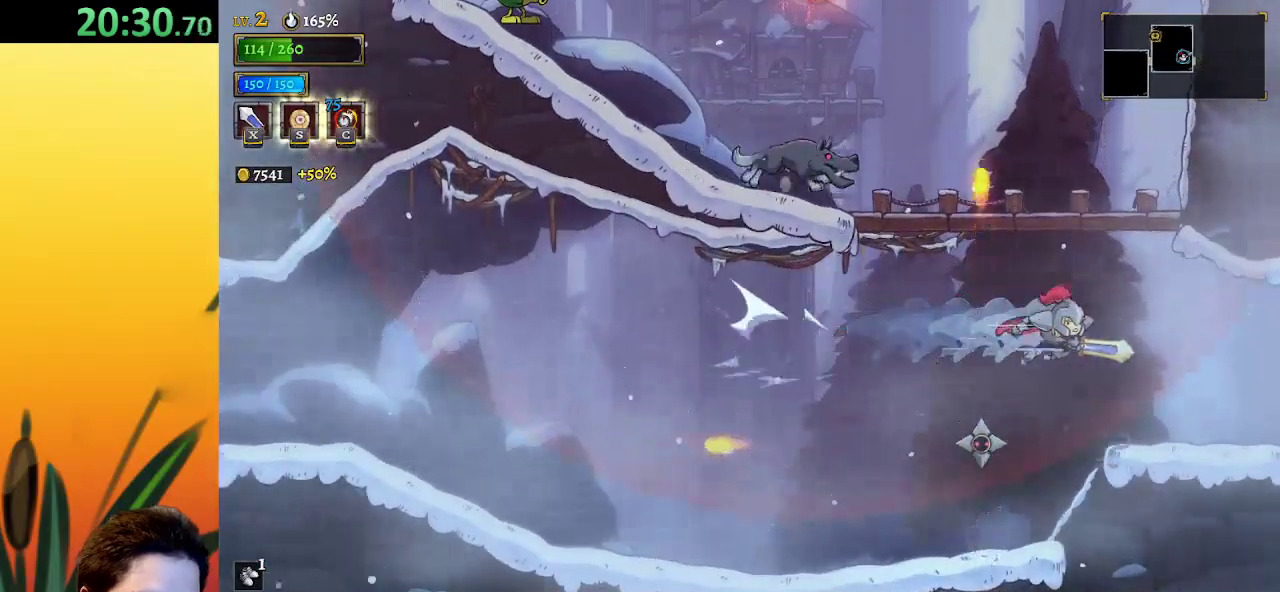
{"keys": ["right"], "events": []}
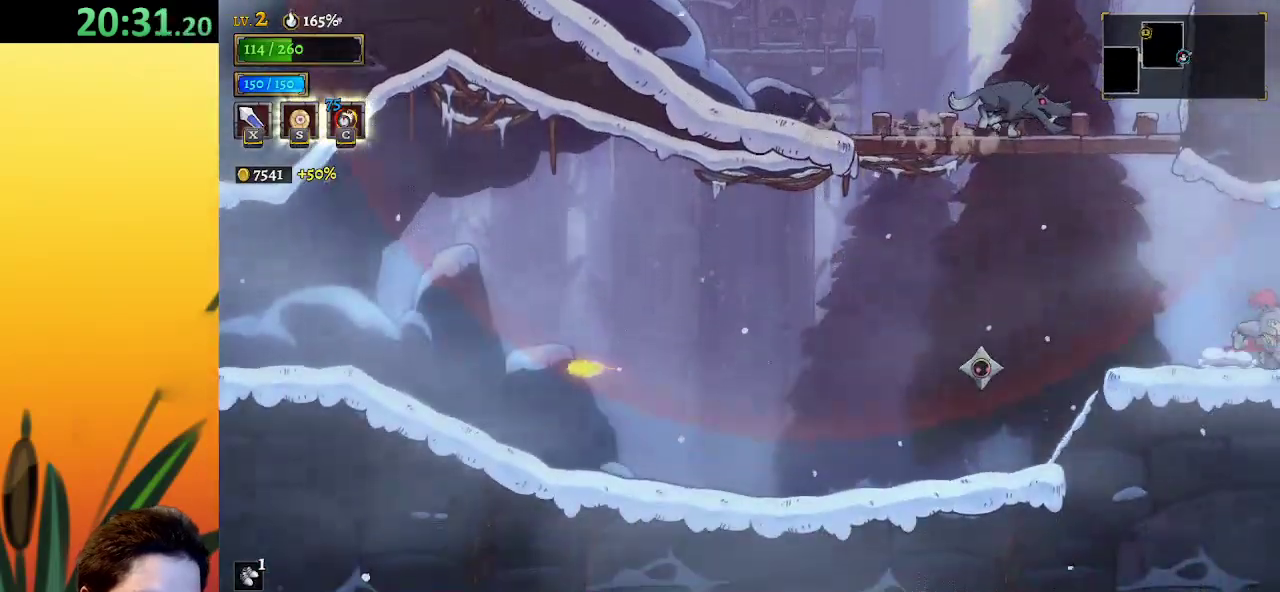
{"keys": [], "events": [[233, "right", "up"]]}
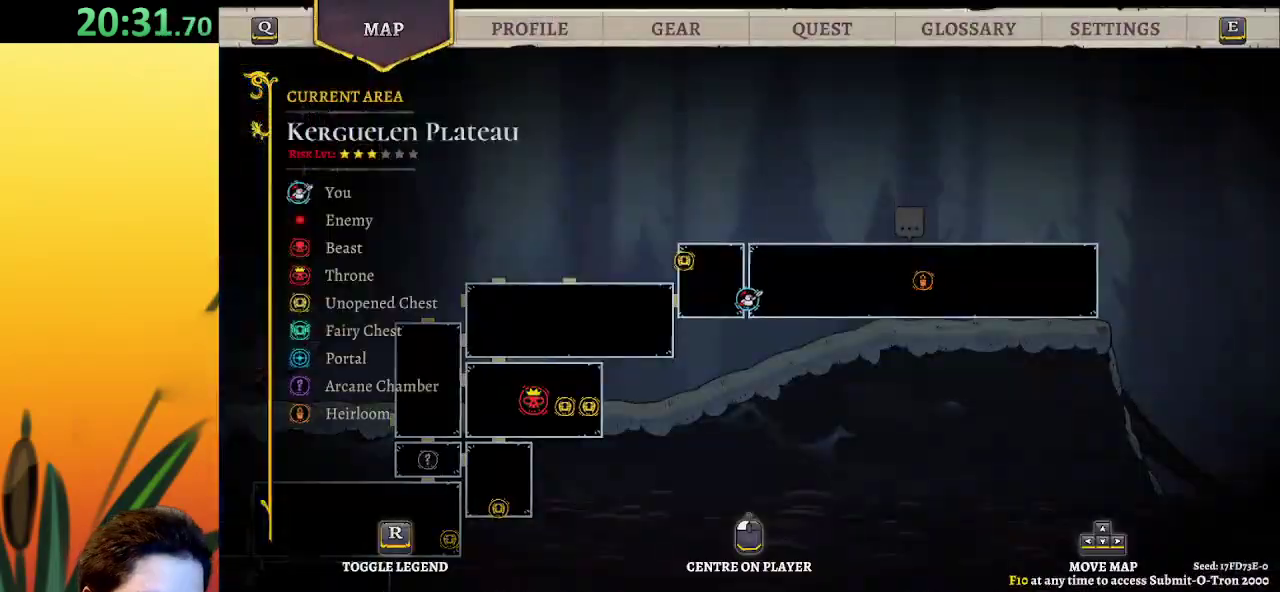
{"keys": ["d", "right"], "events": [[150, "right", "down"], [333, "d", "down"]]}
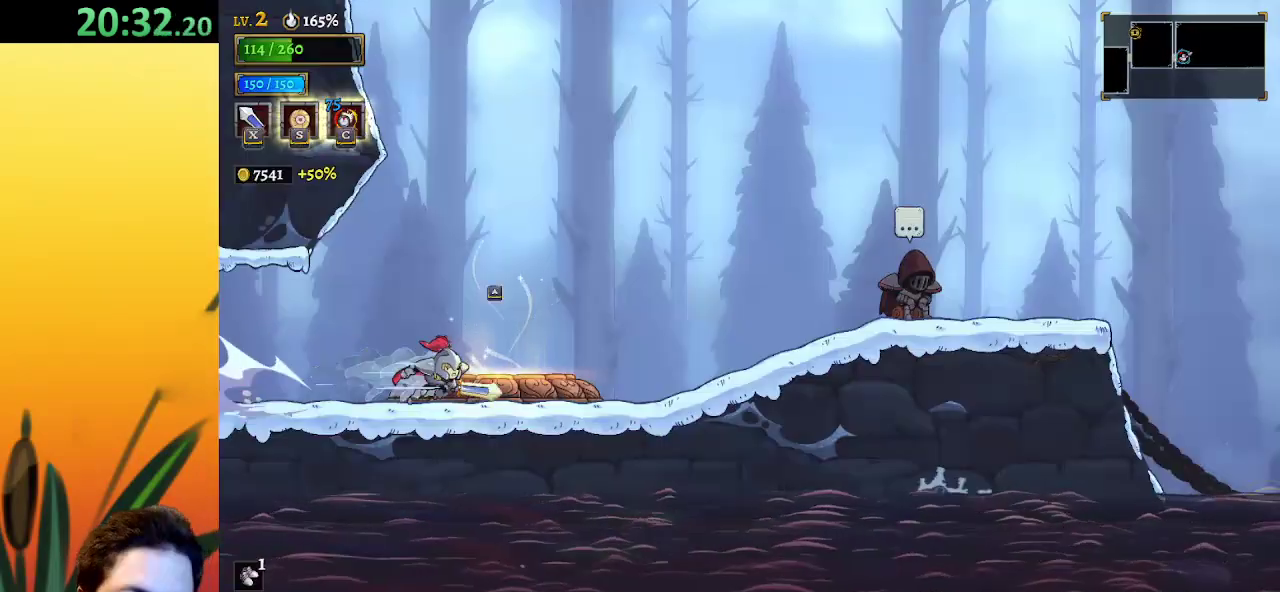
{"keys": ["right"], "events": [[33, "d", "up"], [267, "d", "down"], [400, "d", "up"]]}
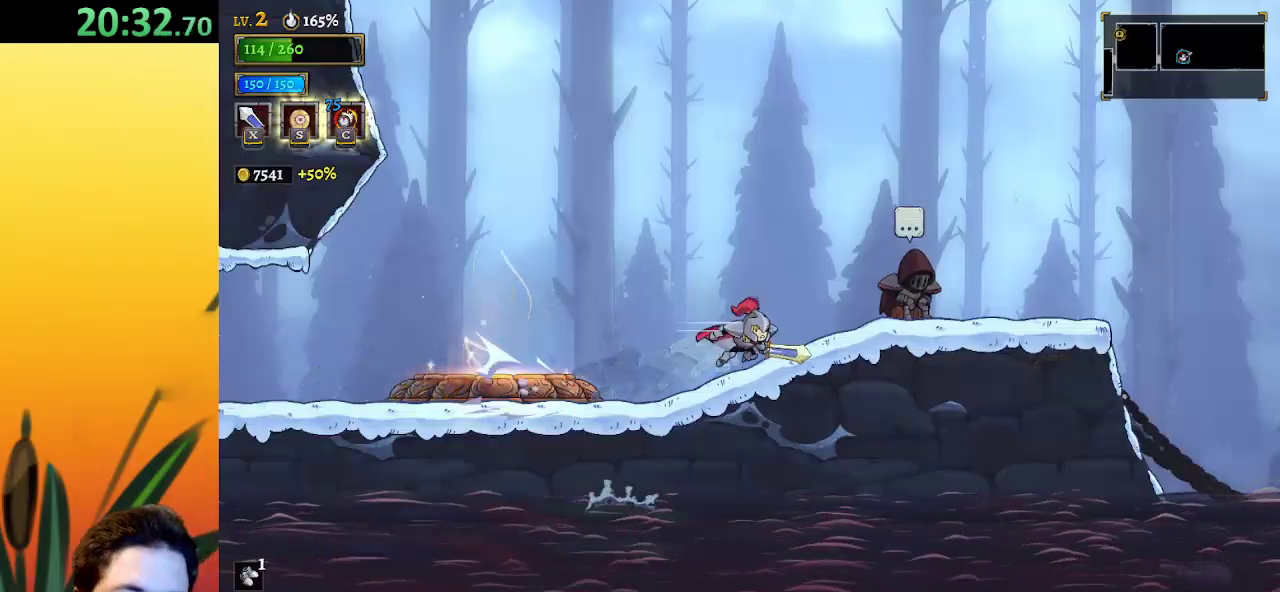
{"keys": ["d", "right"], "events": [[133, "d", "down"], [283, "d", "up"], [500, "d", "down"]]}
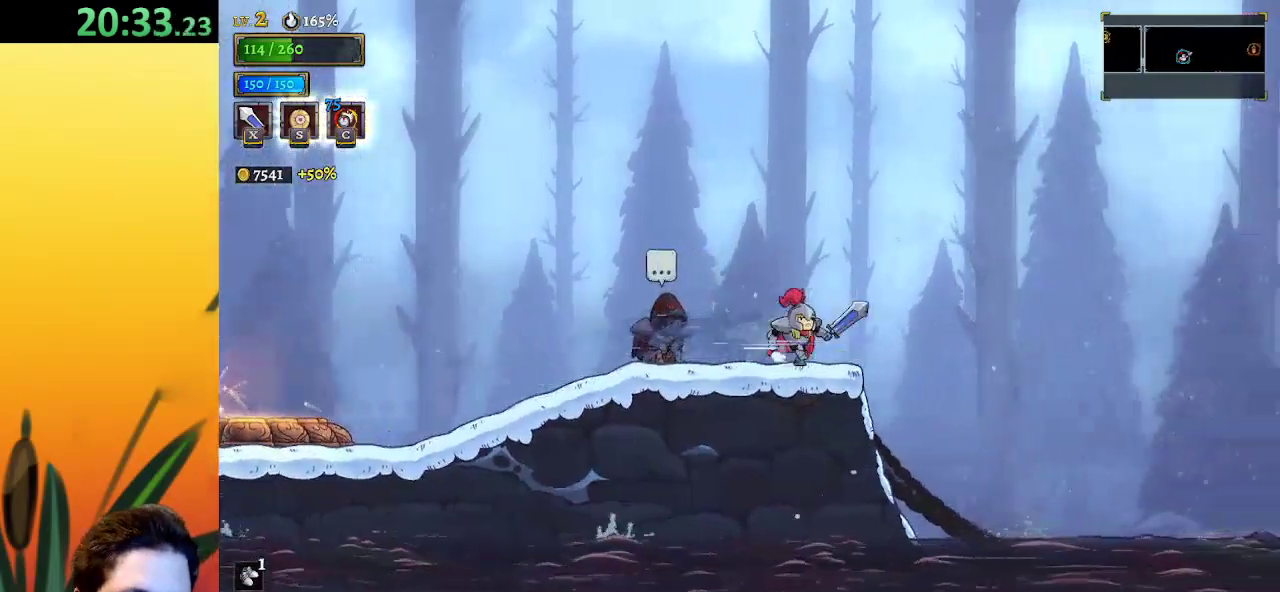
{"keys": ["right"], "events": [[200, "d", "up"]]}
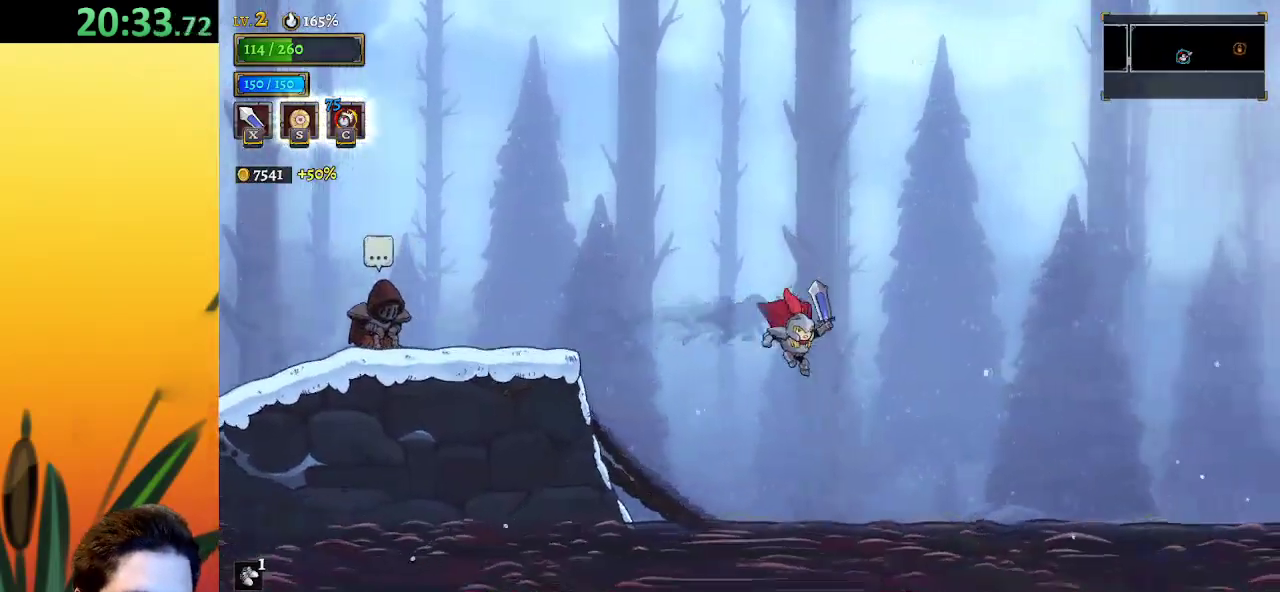
{"keys": ["right"], "events": [[200, "down", "down"], [350, "d", "down"], [350, "down", "up"], [483, "d", "up"]]}
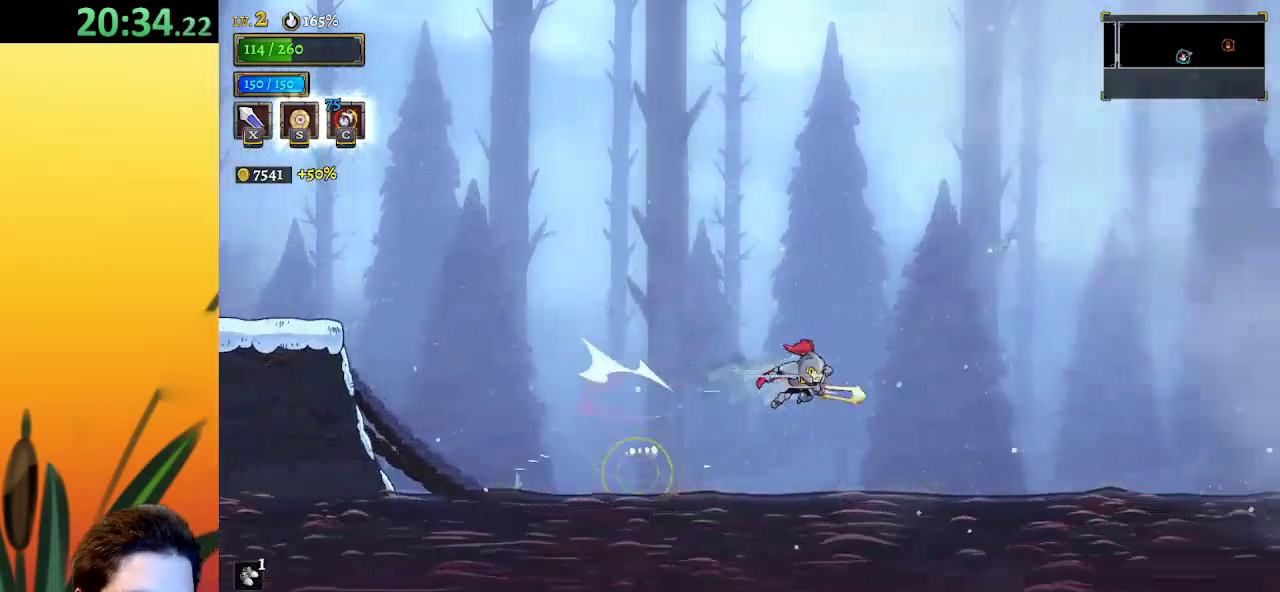
{"keys": ["d", "down", "right"], "events": [[367, "down", "down"], [467, "d", "down"]]}
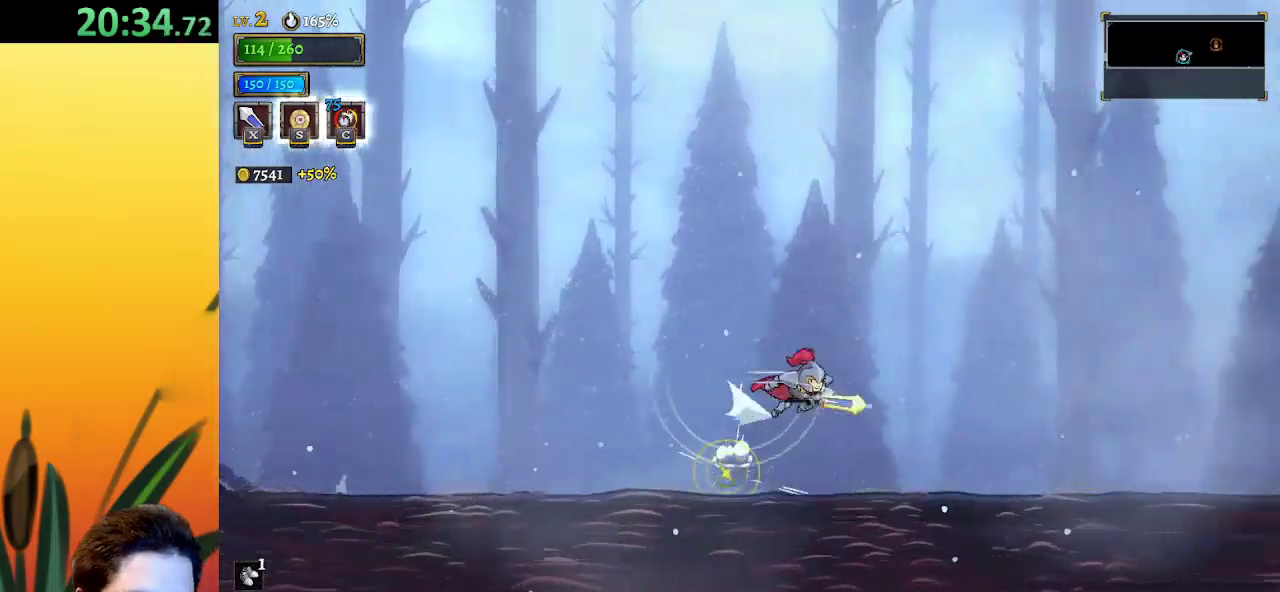
{"keys": ["down", "right"], "events": [[17, "down", "up"], [100, "d", "up"], [433, "down", "down"]]}
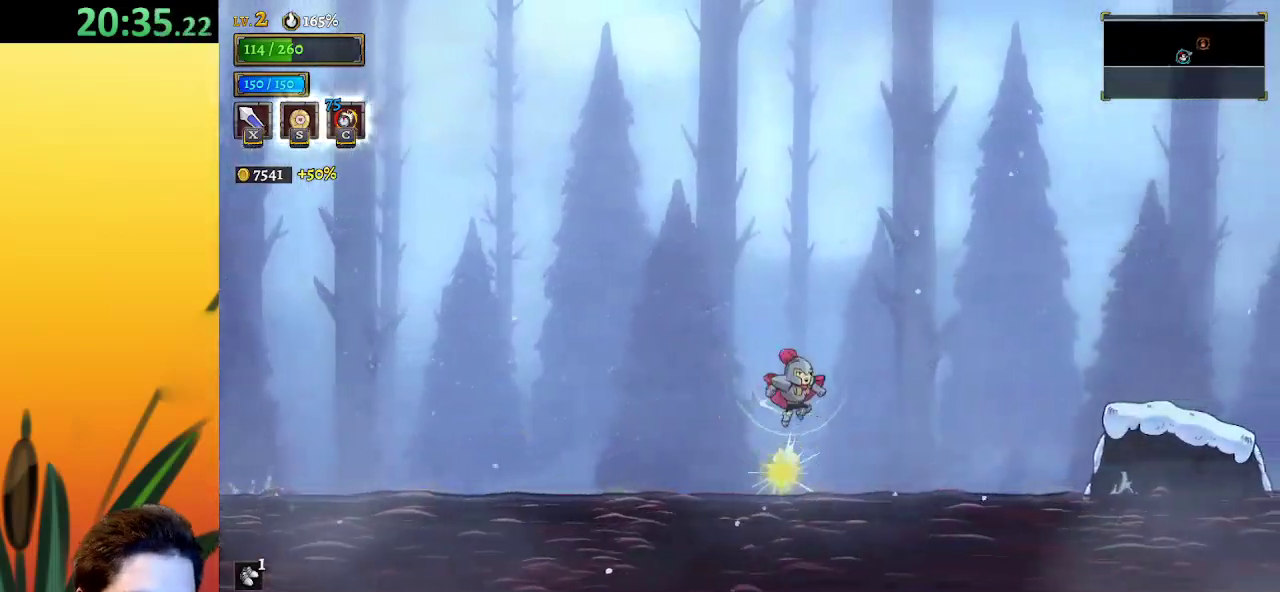
{"keys": ["right"], "events": [[117, "down", "up"], [217, "d", "down"], [400, "d", "up"]]}
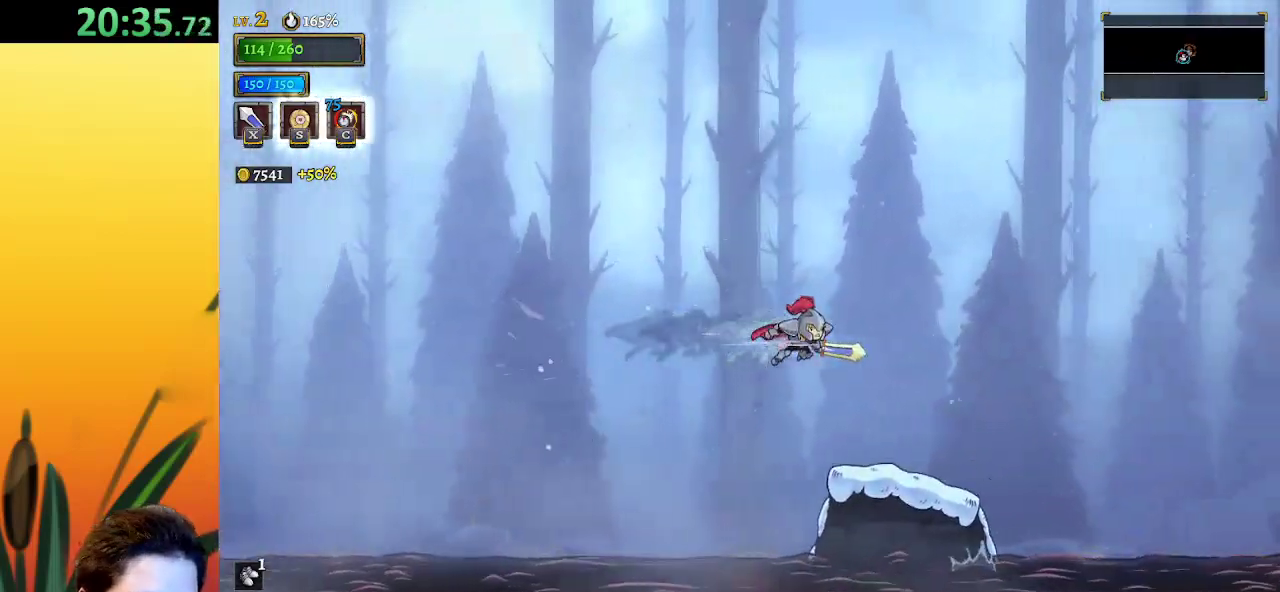
{"keys": ["d", "right"], "events": [[133, "right", "up"], [333, "right", "down"], [467, "d", "down"]]}
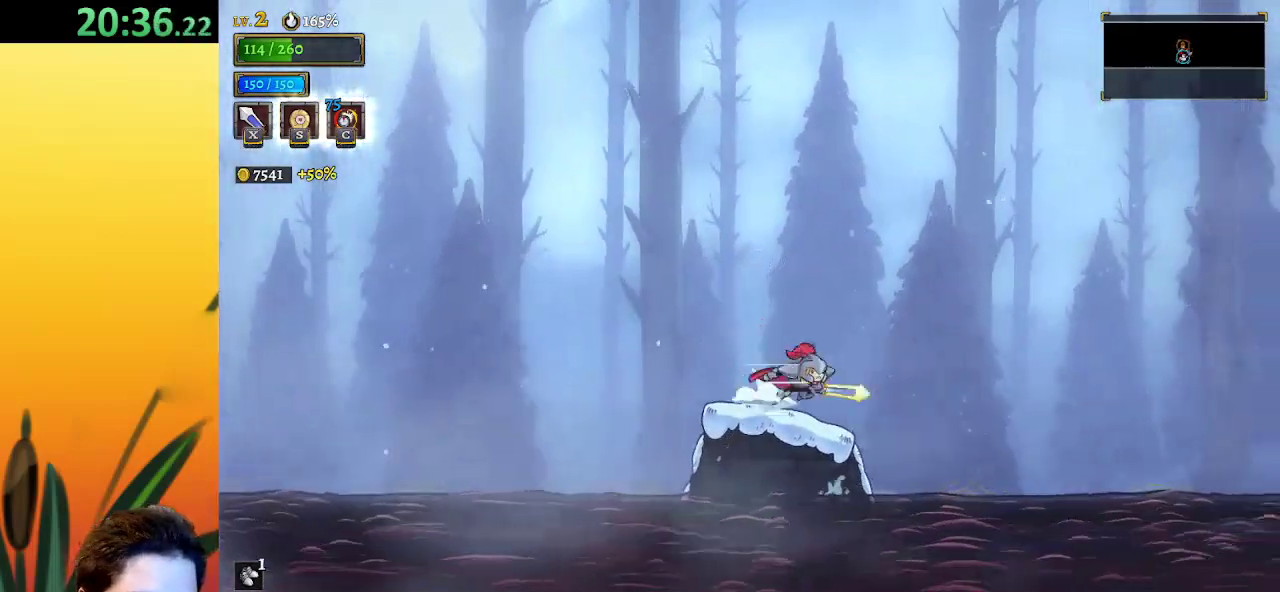
{"keys": ["down", "right"], "events": [[200, "d", "up"], [483, "down", "down"]]}
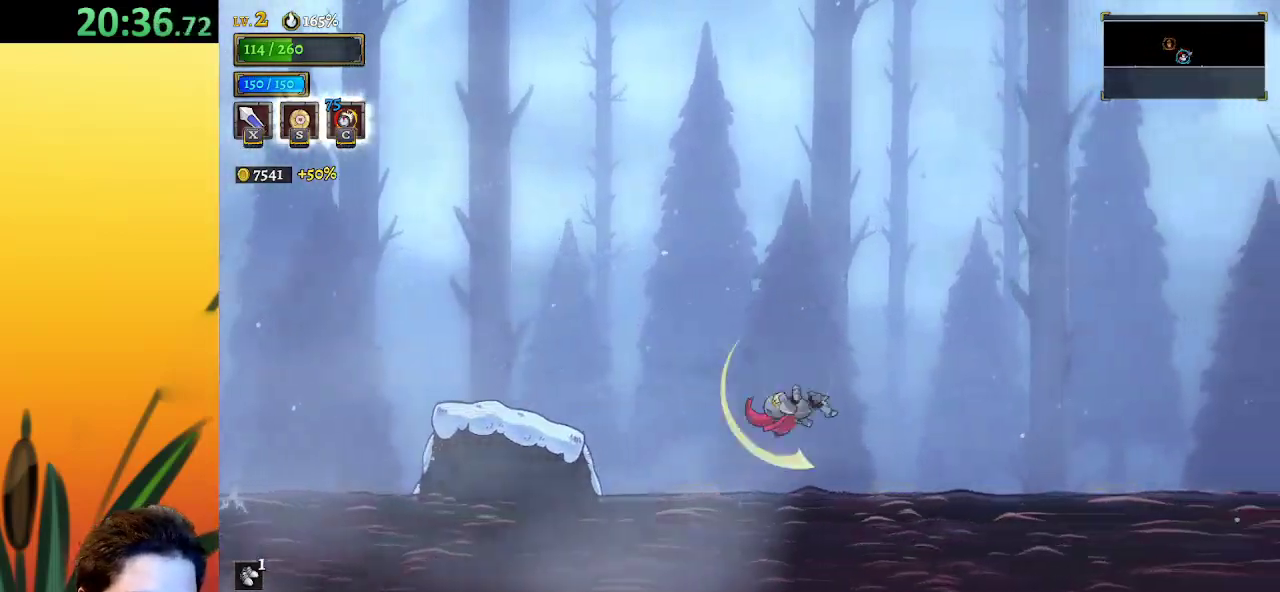
{"keys": ["right"], "events": [[67, "d", "down"], [117, "down", "up"], [217, "d", "up"]]}
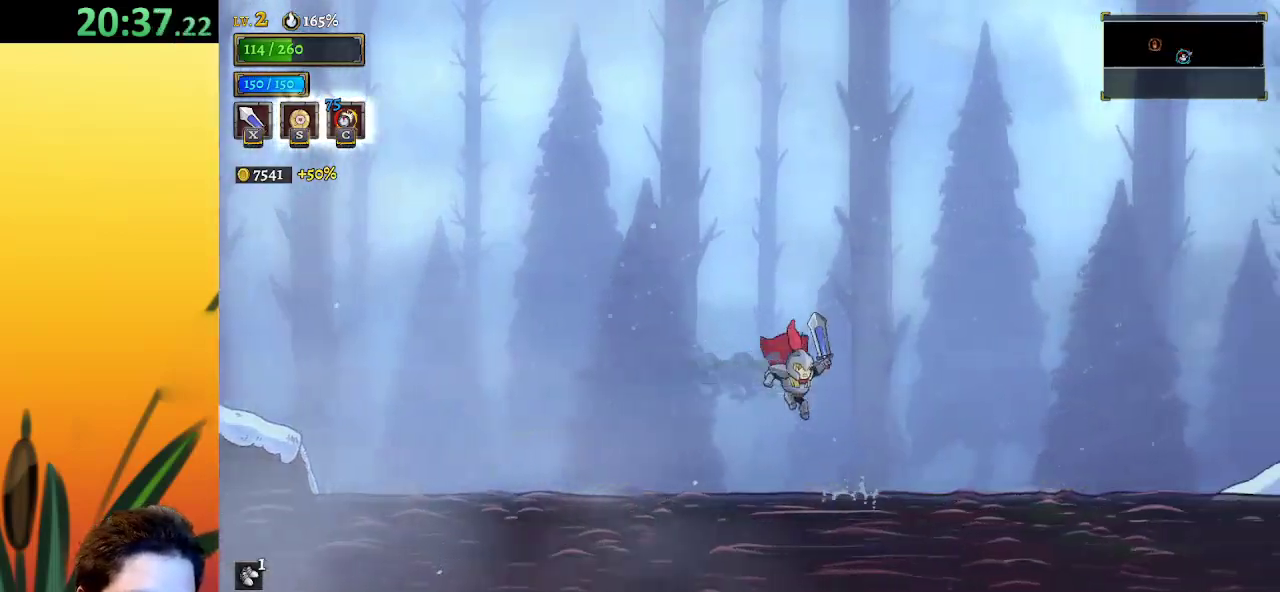
{"keys": ["right"], "events": [[100, "down", "down"], [183, "d", "down"], [233, "down", "up"], [333, "d", "up"]]}
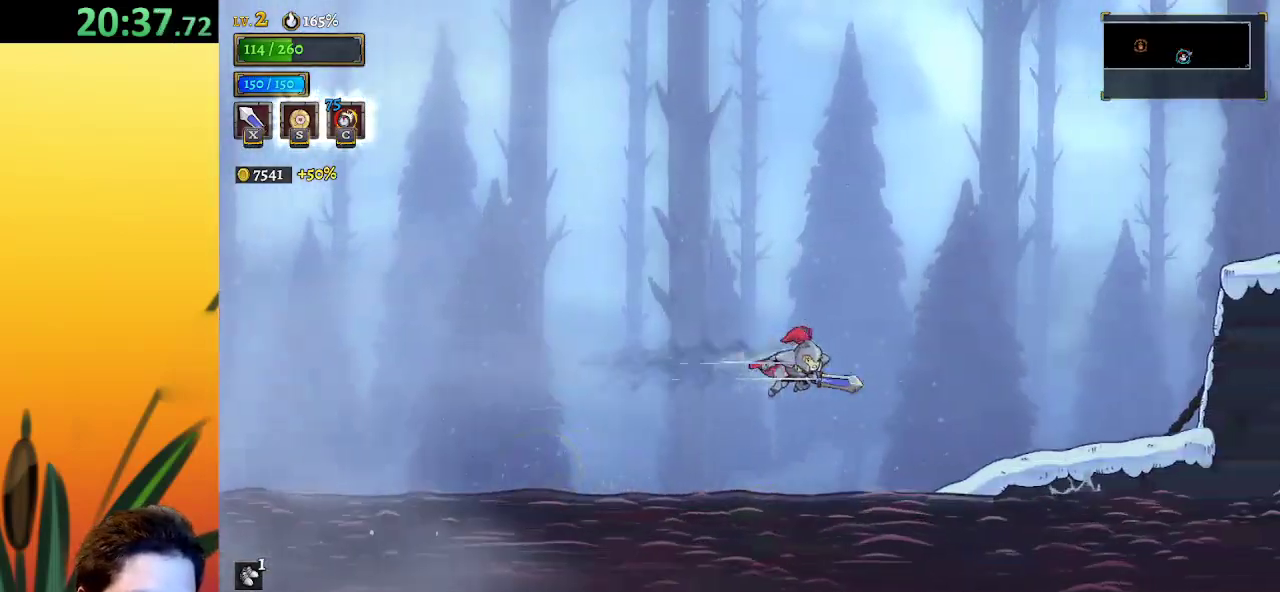
{"keys": ["down", "right"], "events": [[200, "down", "down"]]}
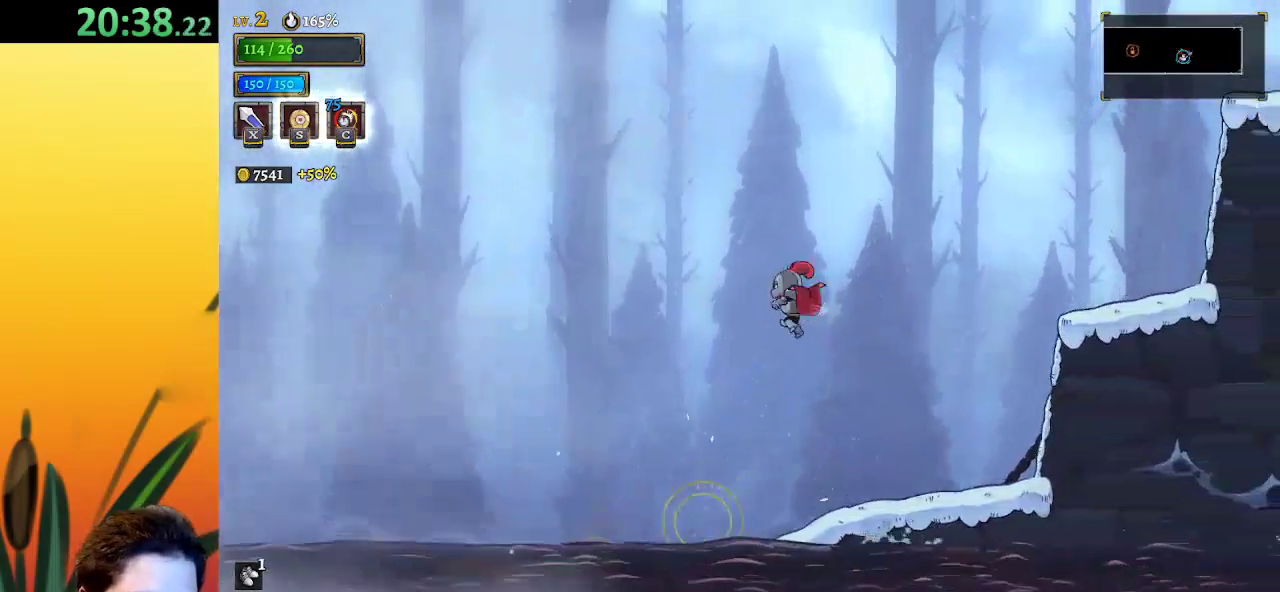
{"keys": ["right"], "events": [[17, "down", "up"], [200, "d", "down"], [350, "d", "up"]]}
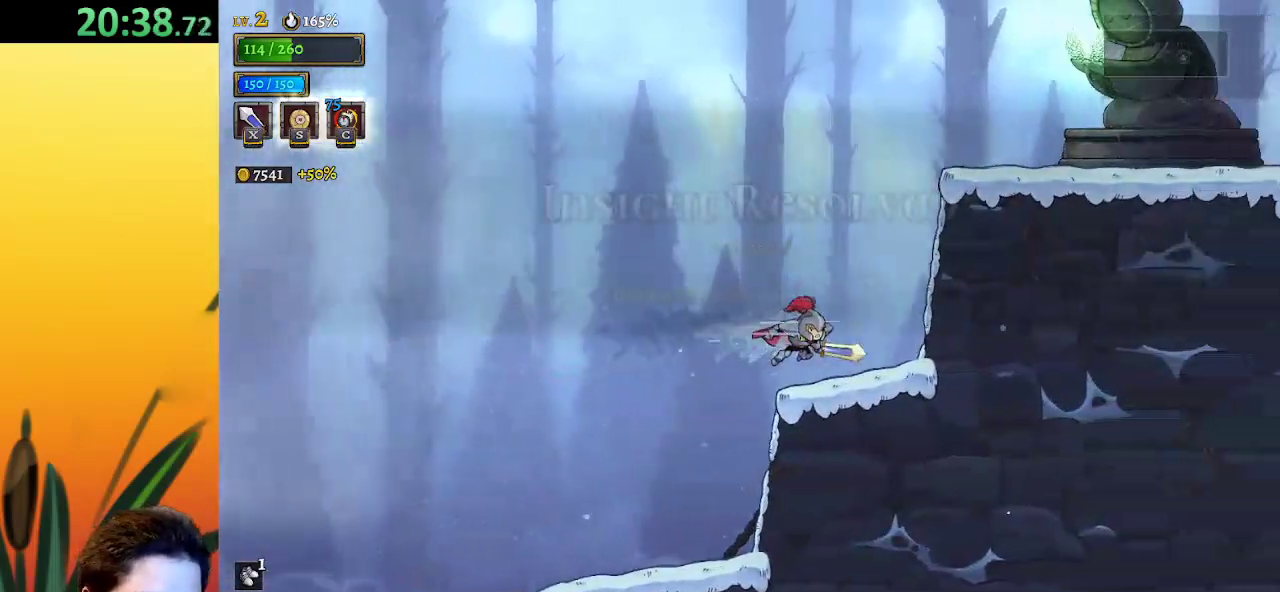
{"keys": ["right", "z"], "events": [[233, "z", "down"]]}
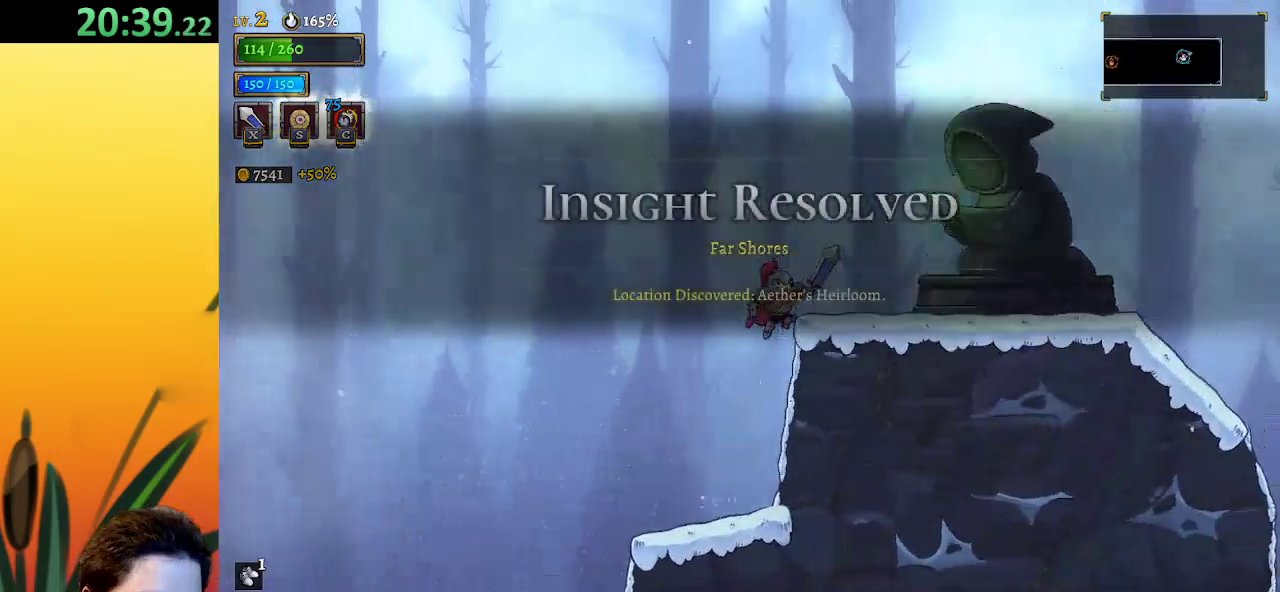
{"keys": ["up"], "events": [[150, "z", "up"], [433, "up", "down"], [467, "right", "up"]]}
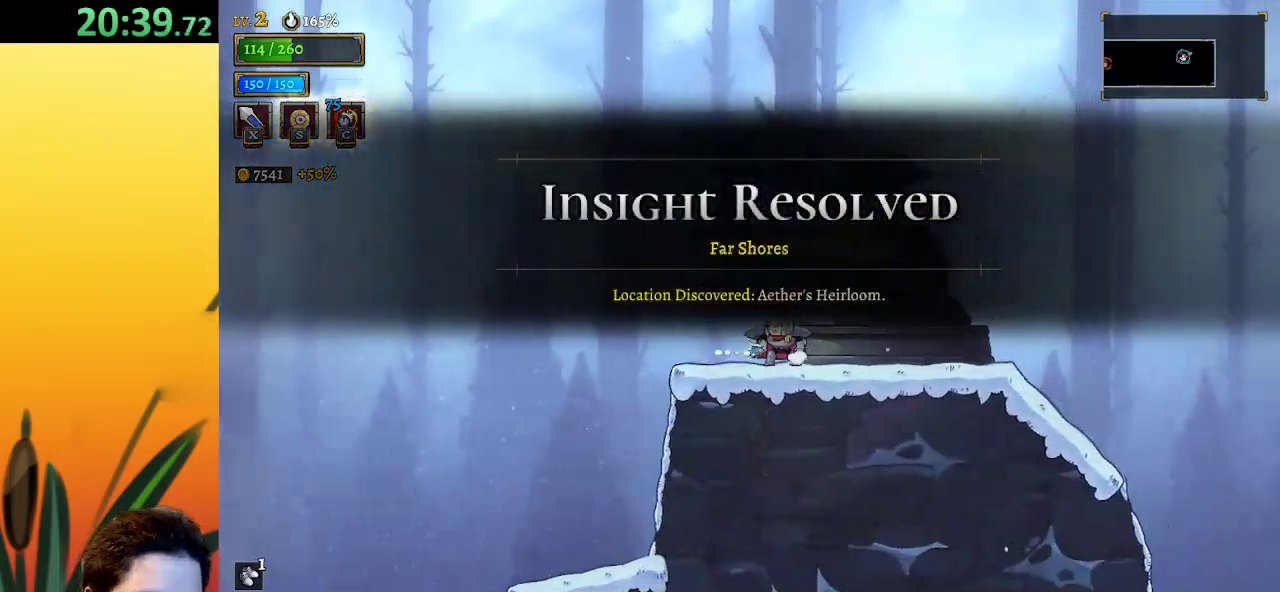
{"keys": [], "events": [[67, "up", "up"]]}